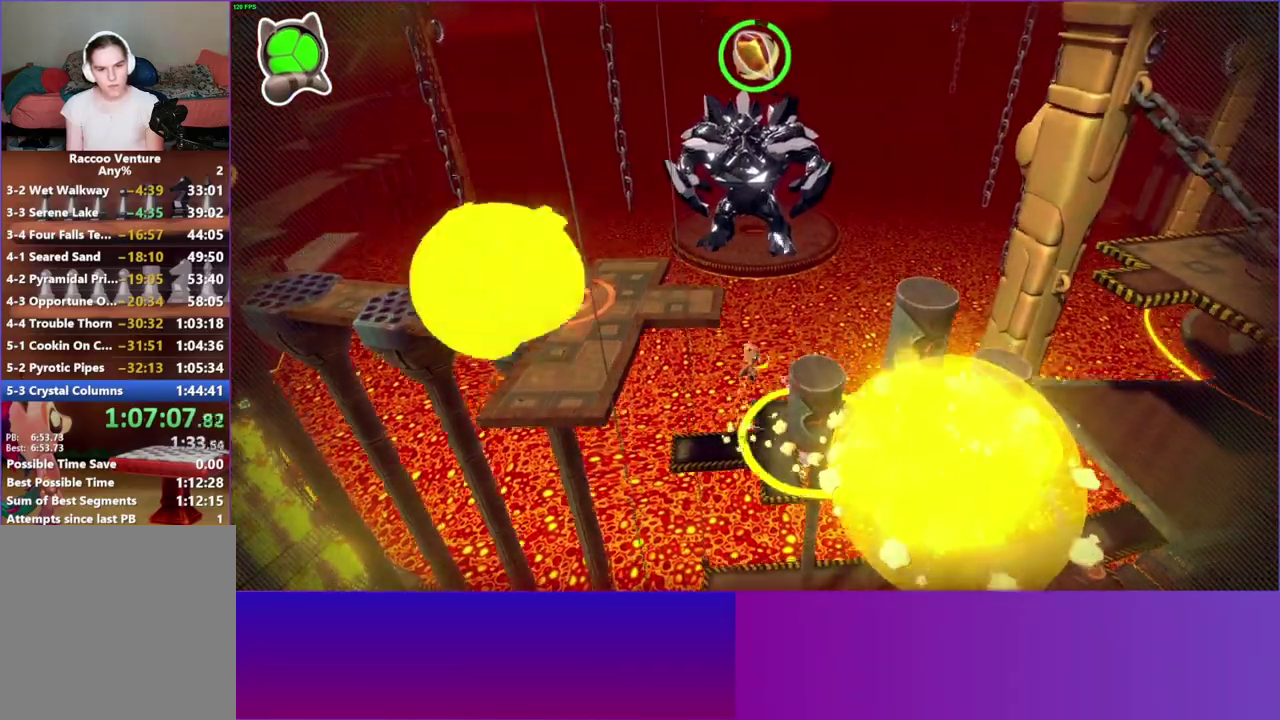
Gameplay with a controller (Xbox layout); each line is a JSON object with the inputs held at the frame after it. "button_events" lists button changes between this image and that frame as [ms after this image, input, new state], when the widget could be followed in between (sticks are given only as held states). This overlay highlights the sticks when they move; stick clicks (L3 R3) are not distinguishable. Not read: L3 R3.
{"buttons": ["A"], "left_stick": "up-right", "right_stick": "center", "button_events": [[267, "A", "up"], [450, "A", "down"]]}
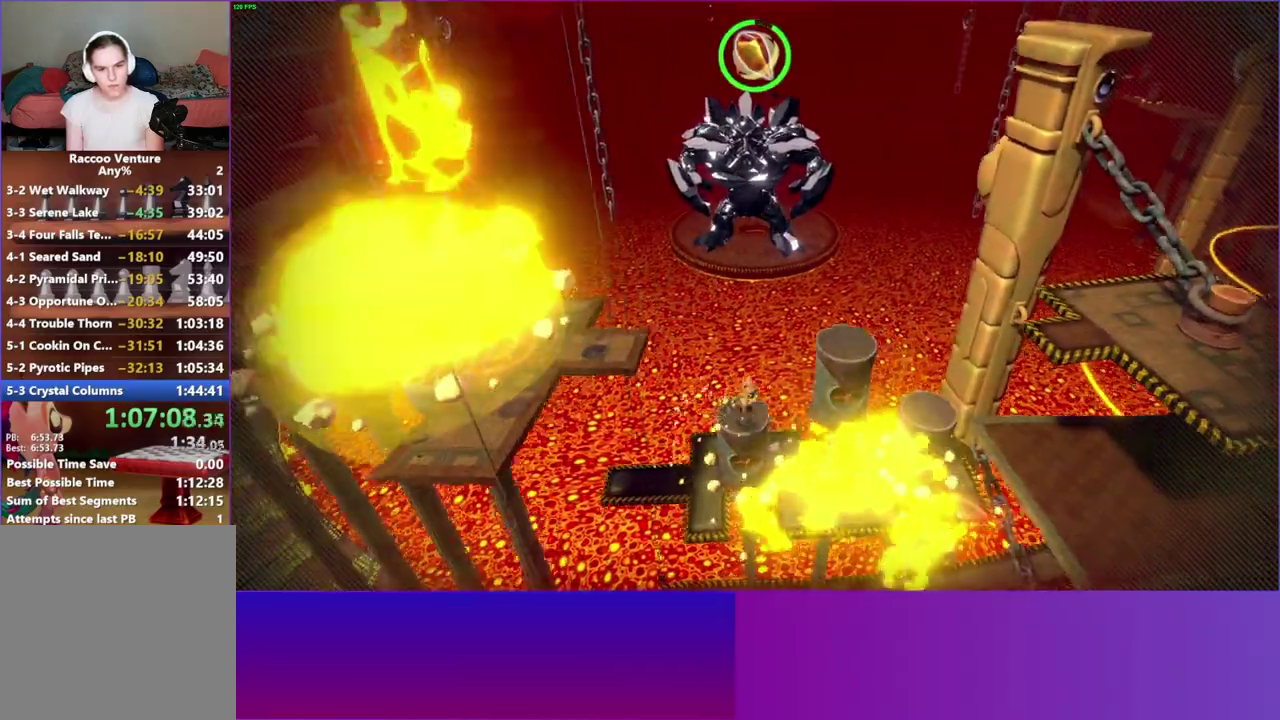
{"buttons": [], "left_stick": "center", "right_stick": "center", "button_events": [[267, "A", "up"]]}
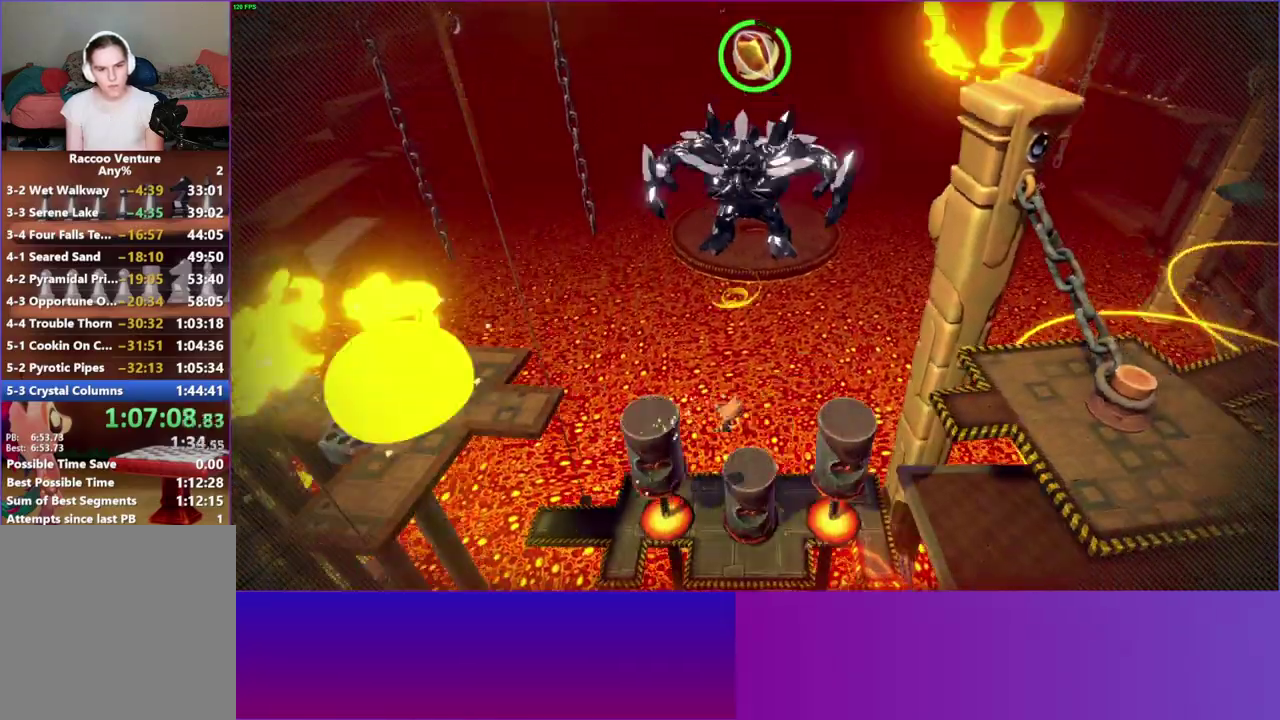
{"buttons": ["A"], "left_stick": "up-right", "right_stick": "center", "button_events": [[383, "A", "down"]]}
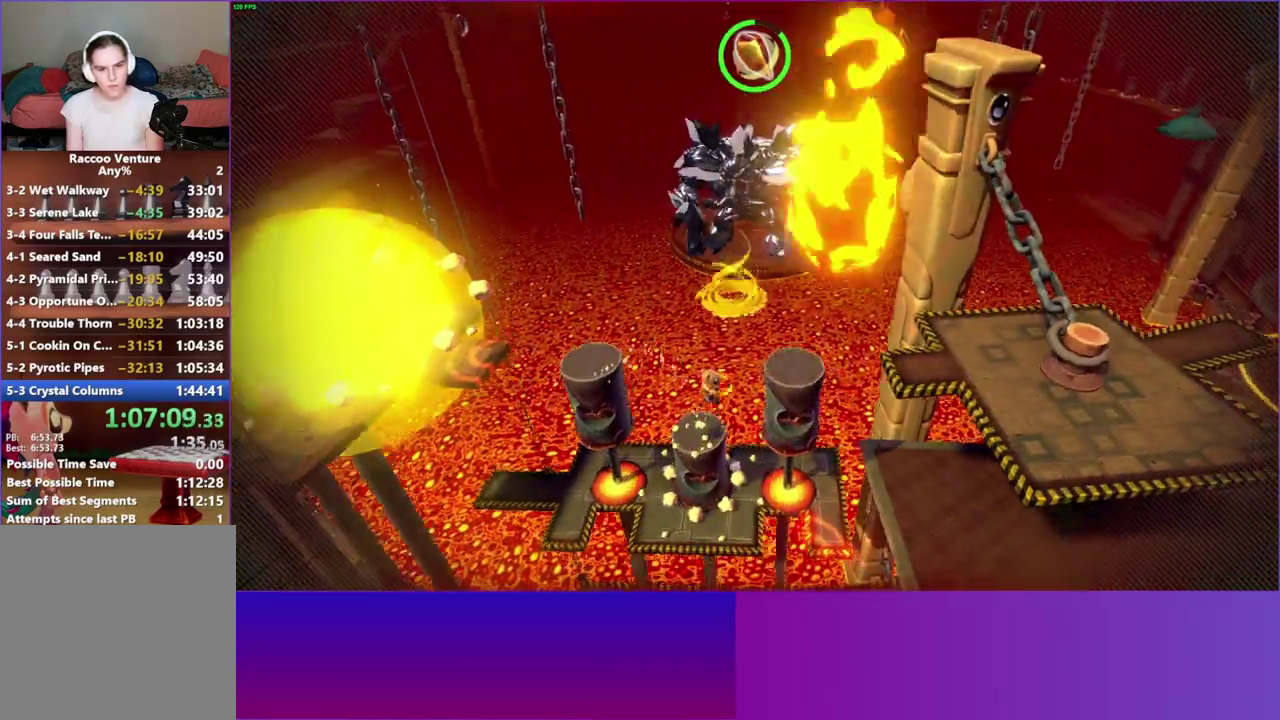
{"buttons": [], "left_stick": "center", "right_stick": "center", "button_events": [[383, "A", "up"]]}
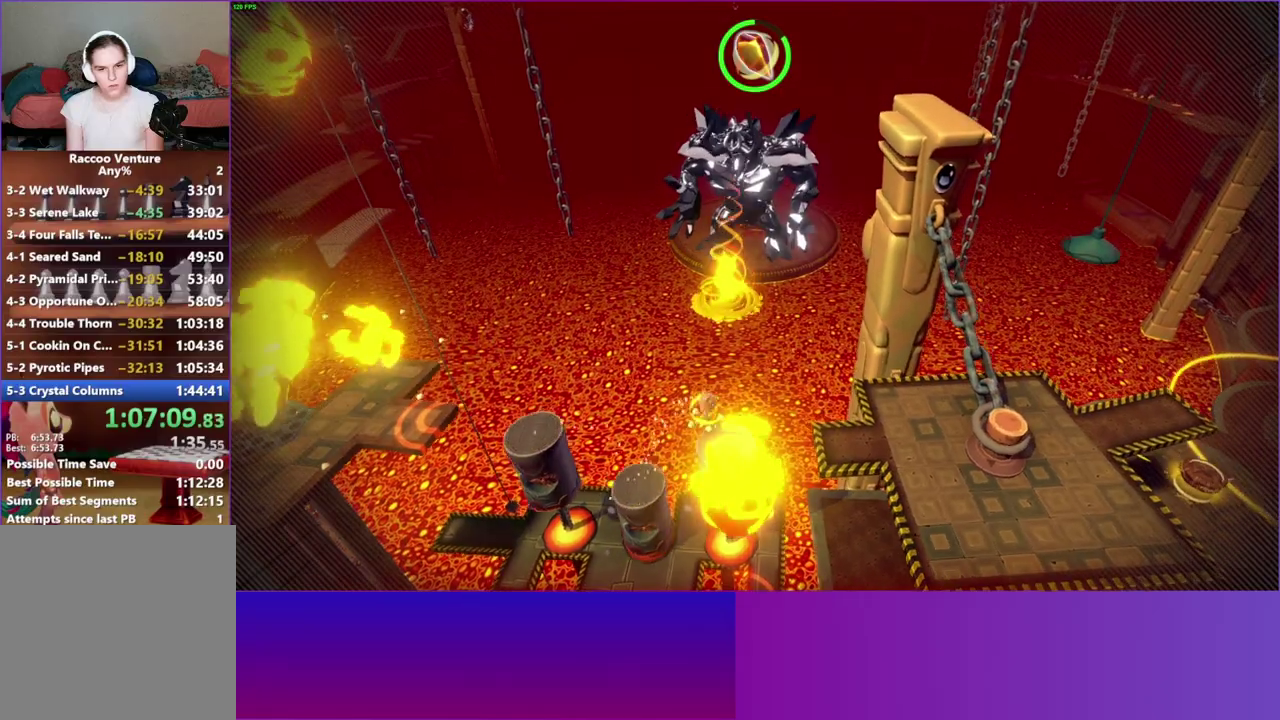
{"buttons": [], "left_stick": "center", "right_stick": "center", "button_events": []}
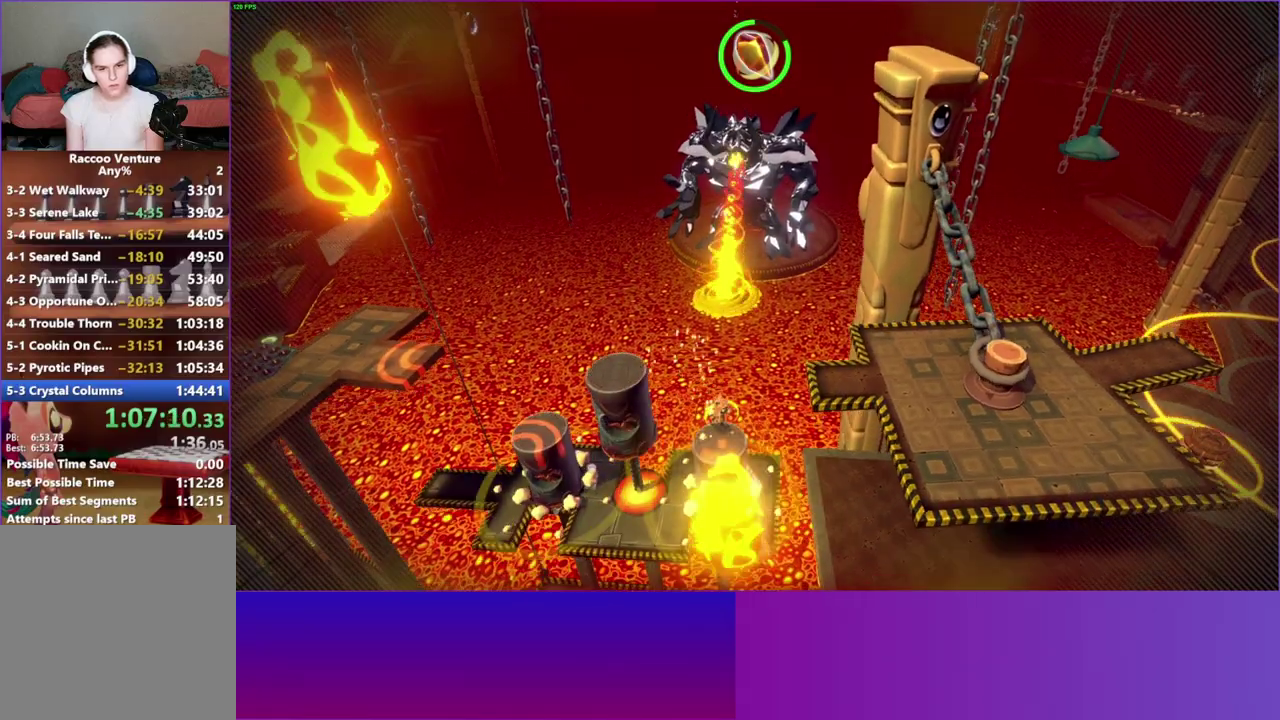
{"buttons": [], "left_stick": "center", "right_stick": "center", "button_events": []}
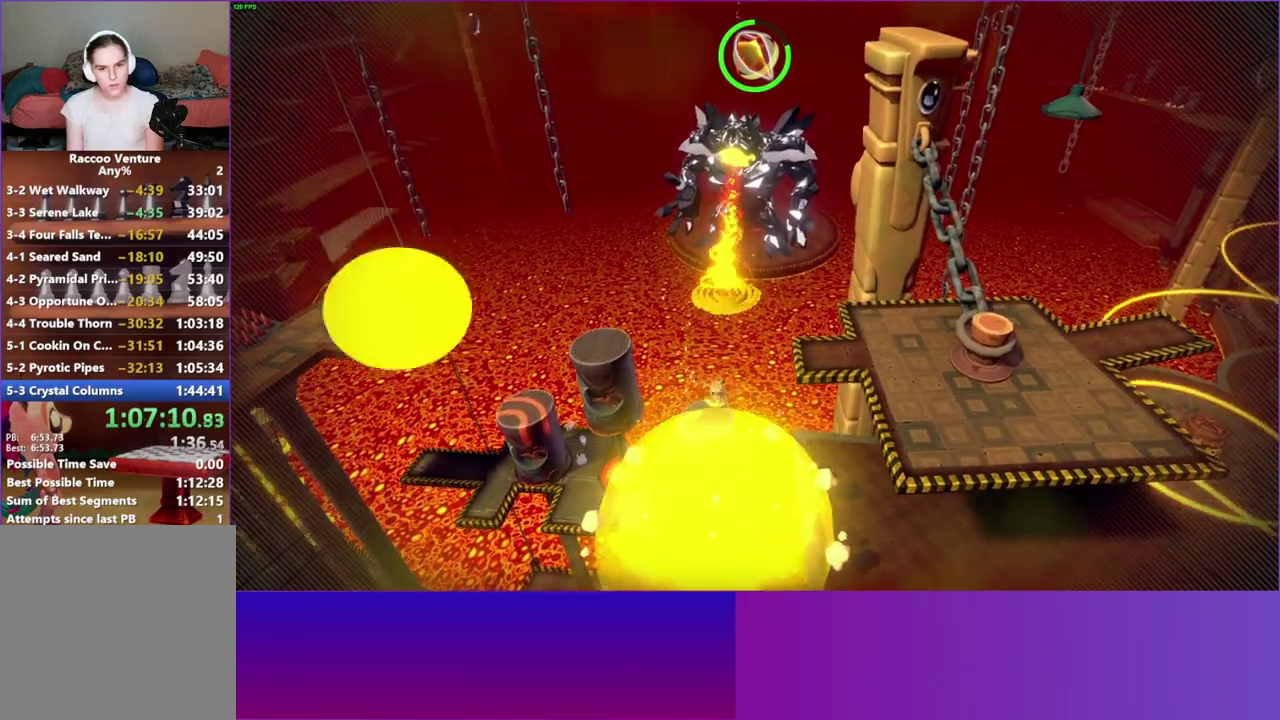
{"buttons": ["A"], "left_stick": "right", "right_stick": "center", "button_events": [[383, "A", "down"]]}
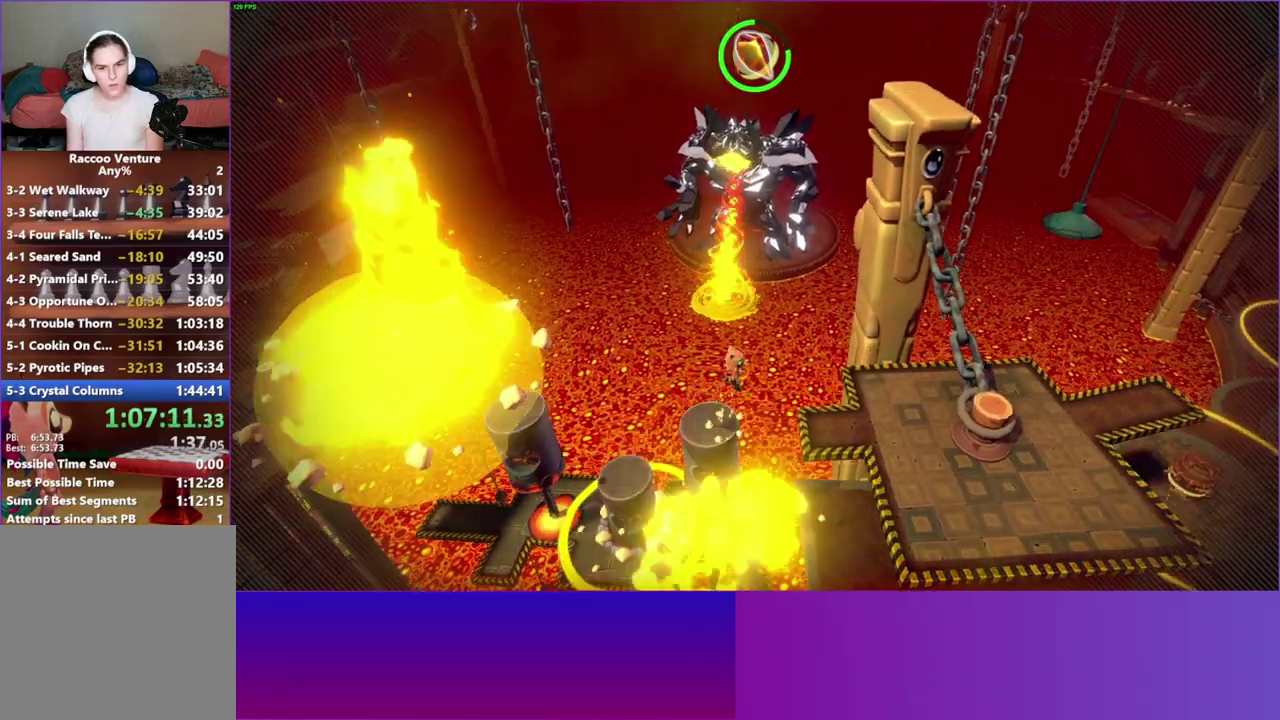
{"buttons": [], "left_stick": "down-right", "right_stick": "center", "button_events": [[250, "A", "up"]]}
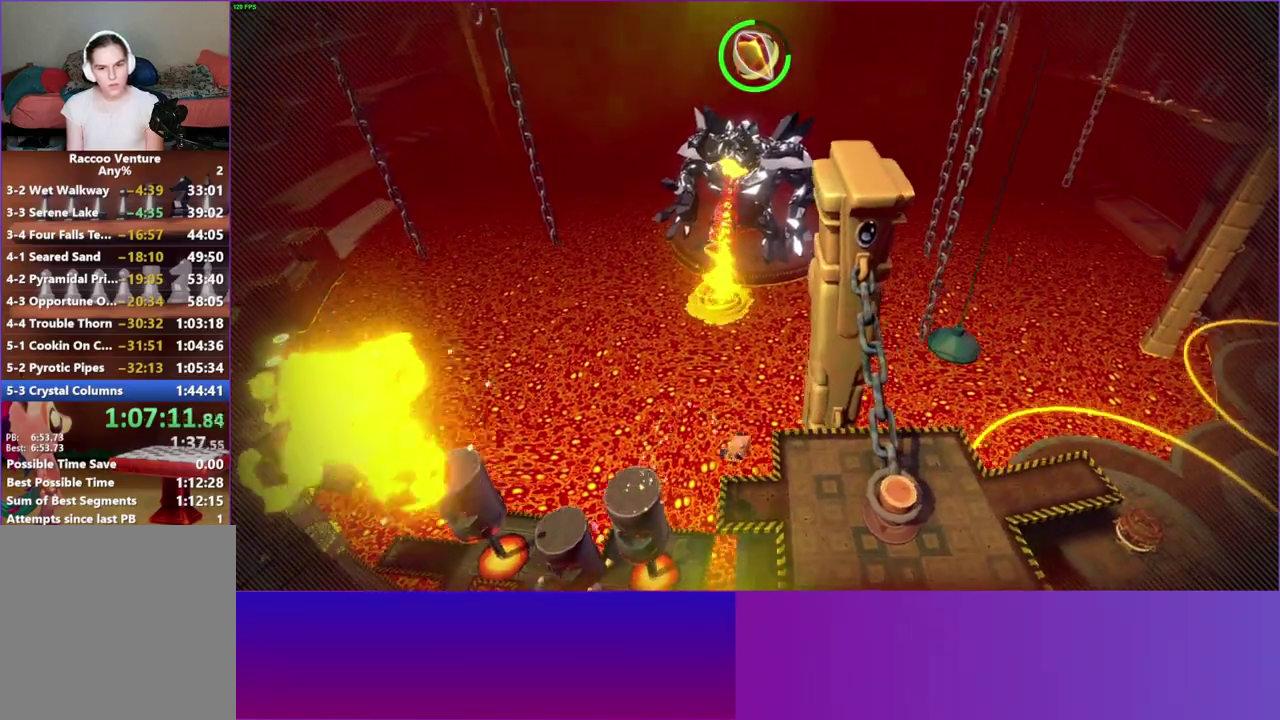
{"buttons": ["A"], "left_stick": "right", "right_stick": "center", "button_events": [[350, "A", "down"]]}
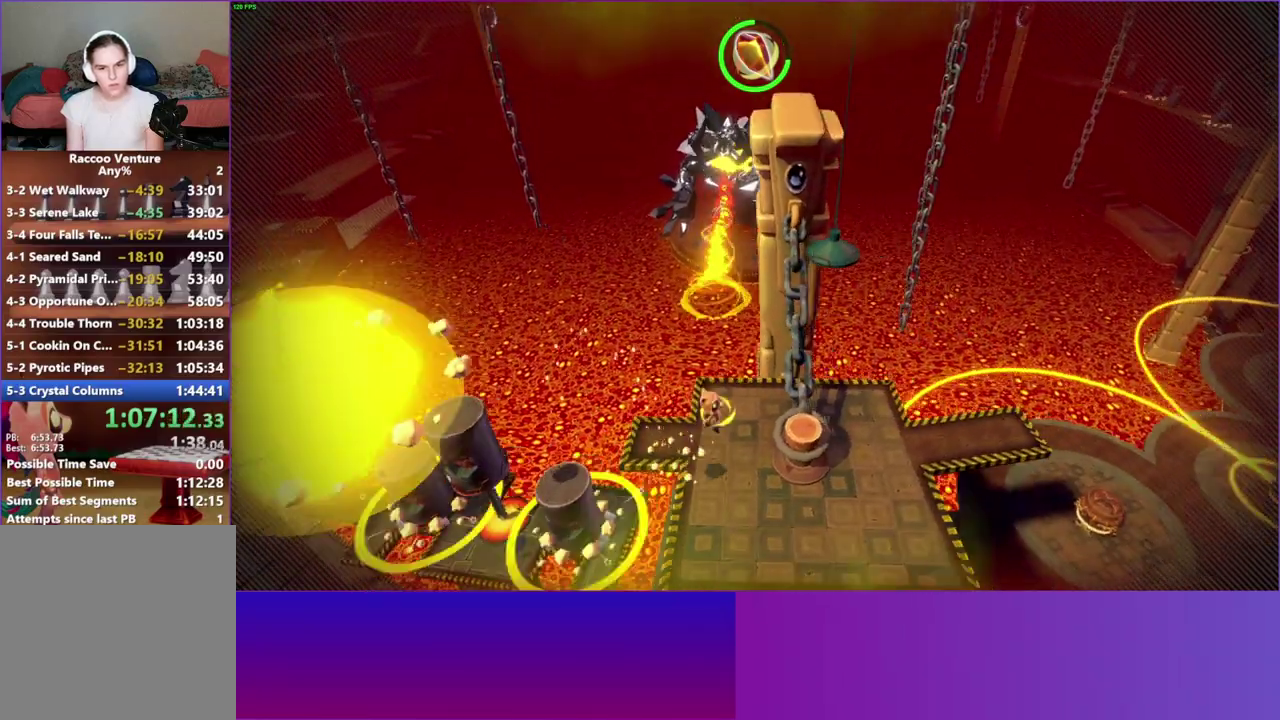
{"buttons": [], "left_stick": "center", "right_stick": "center", "button_events": [[200, "A", "up"], [267, "X", "down"], [383, "X", "up"]]}
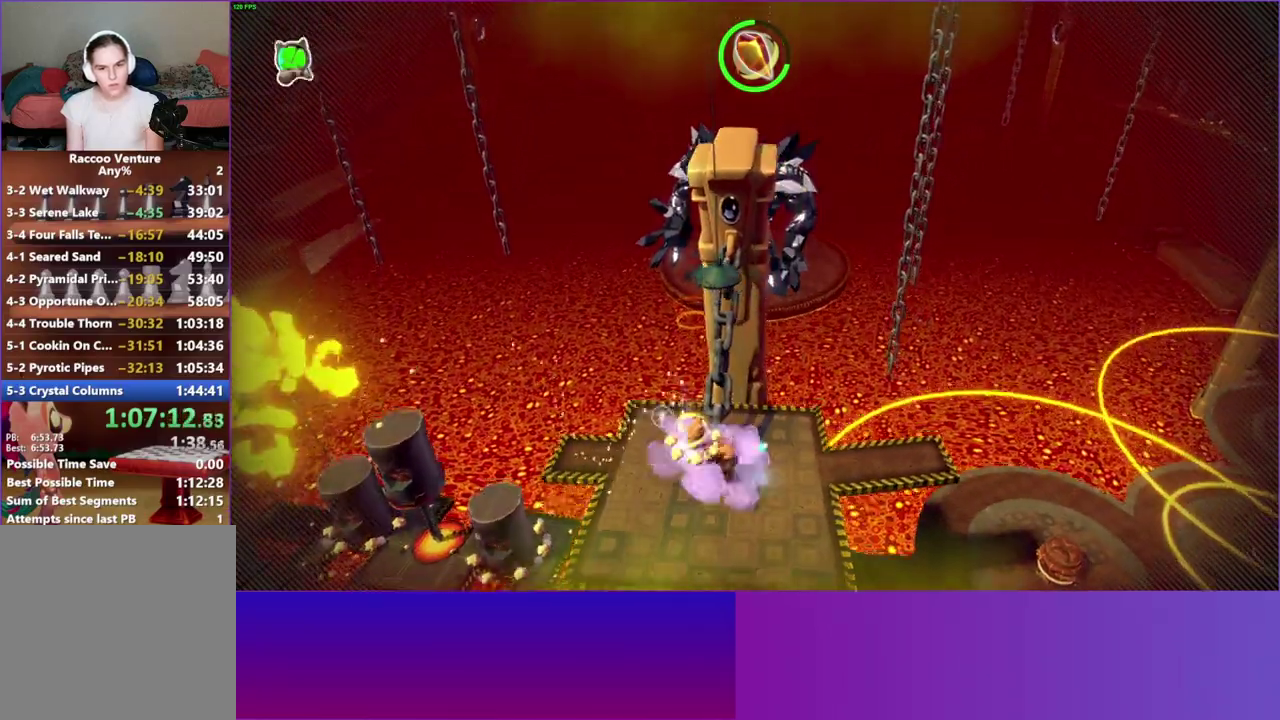
{"buttons": ["X"], "left_stick": "center", "right_stick": "center", "button_events": [[200, "A", "down"], [333, "A", "up"], [450, "X", "down"]]}
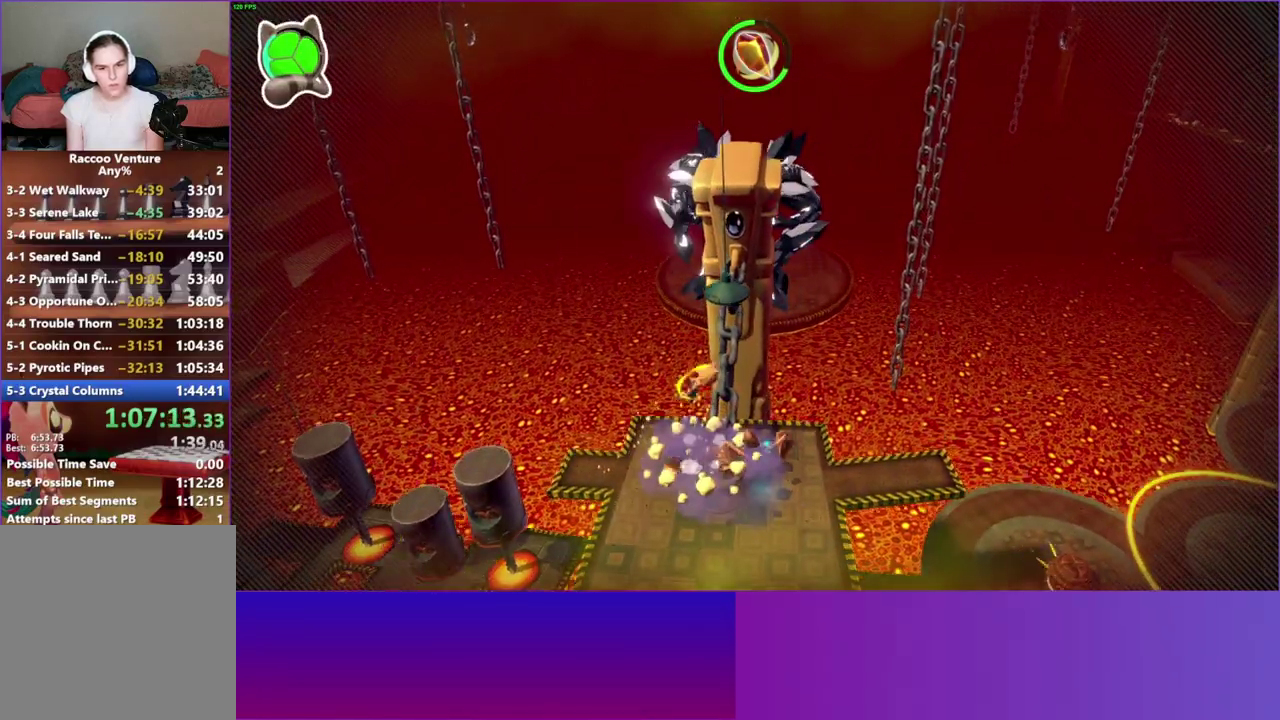
{"buttons": [], "left_stick": "right", "right_stick": "center", "button_events": [[50, "X", "up"], [400, "A", "down"], [500, "A", "up"]]}
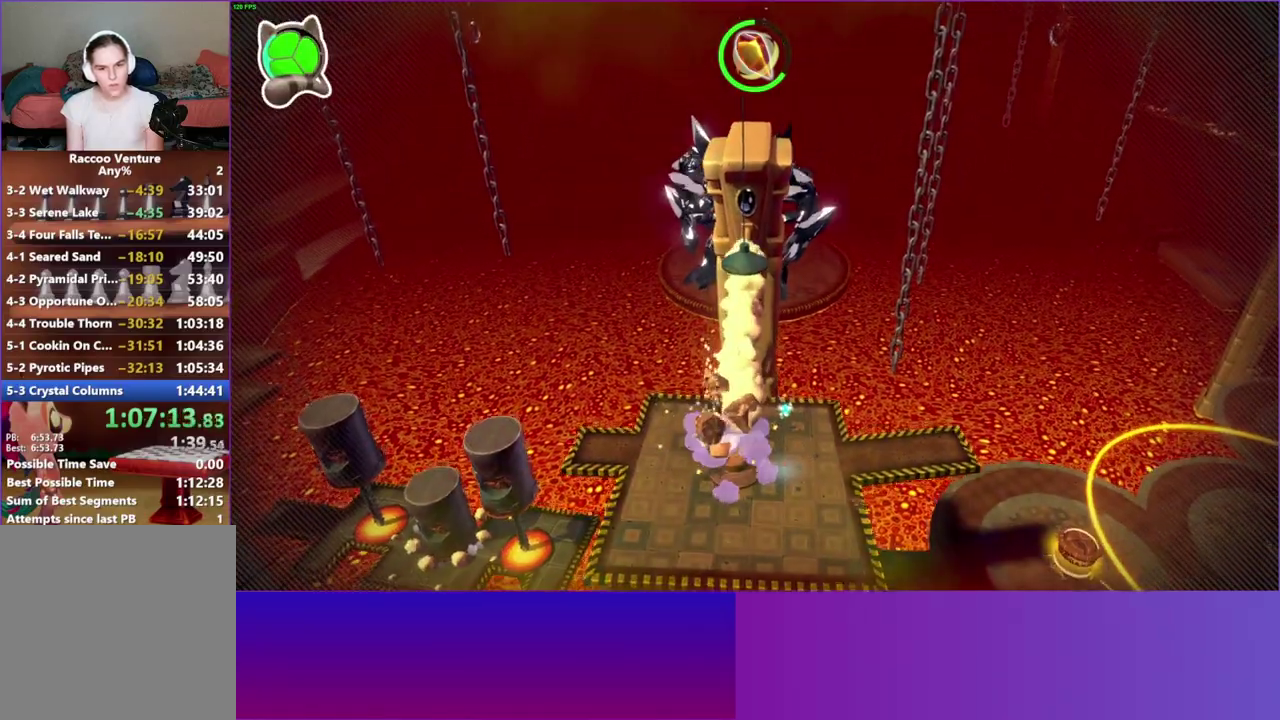
{"buttons": [], "left_stick": "up-right", "right_stick": "center", "button_events": [[150, "Y", "down"], [233, "Y", "up"]]}
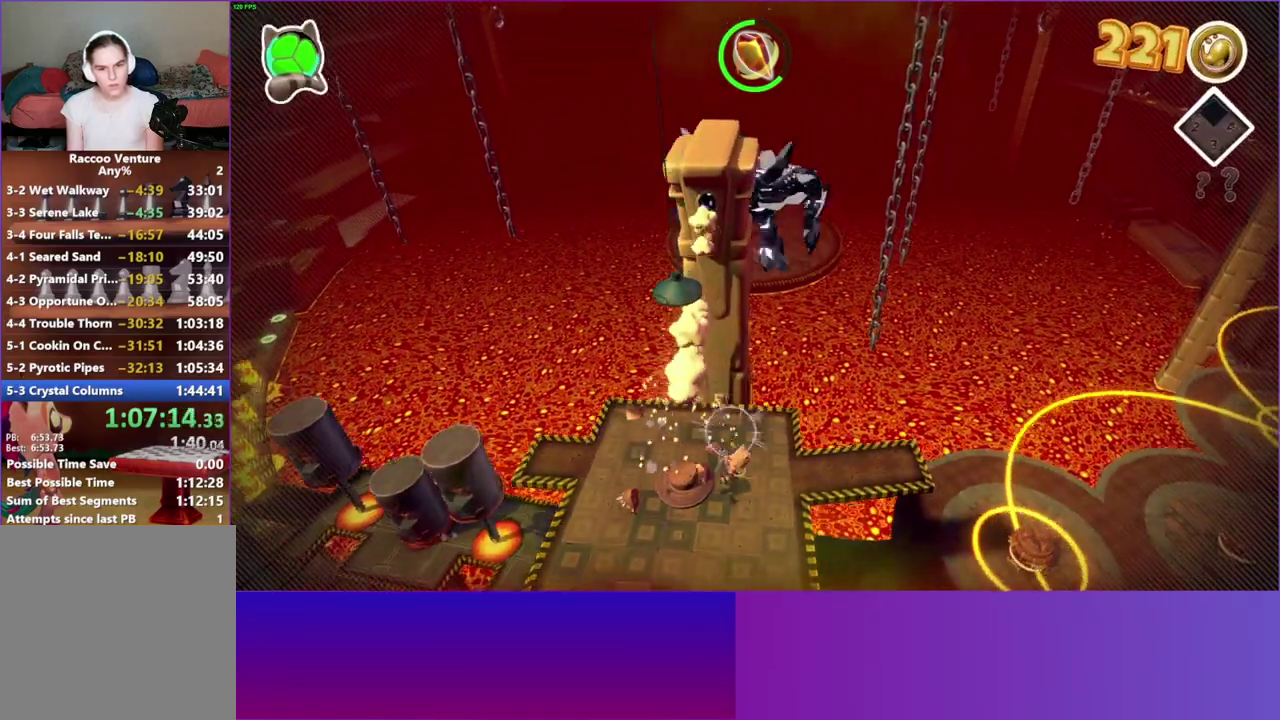
{"buttons": [], "left_stick": "right", "right_stick": "center", "button_events": []}
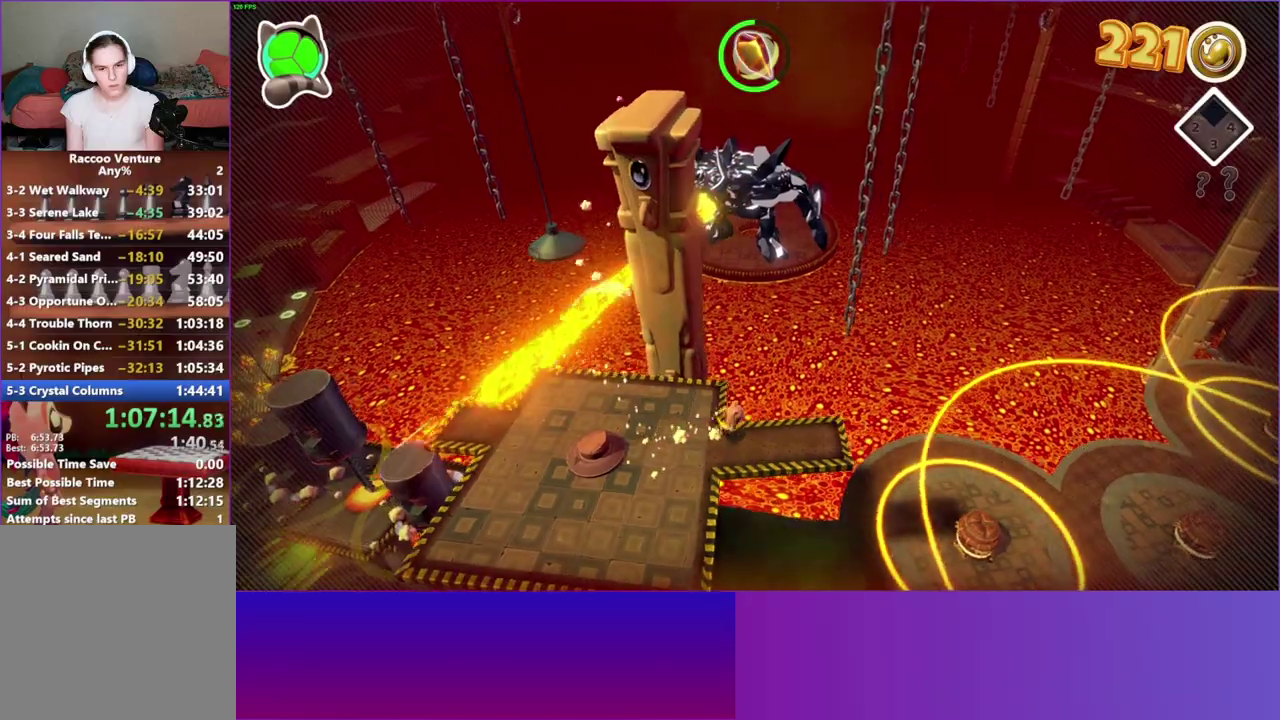
{"buttons": ["A"], "left_stick": "right", "right_stick": "center", "button_events": [[433, "A", "down"]]}
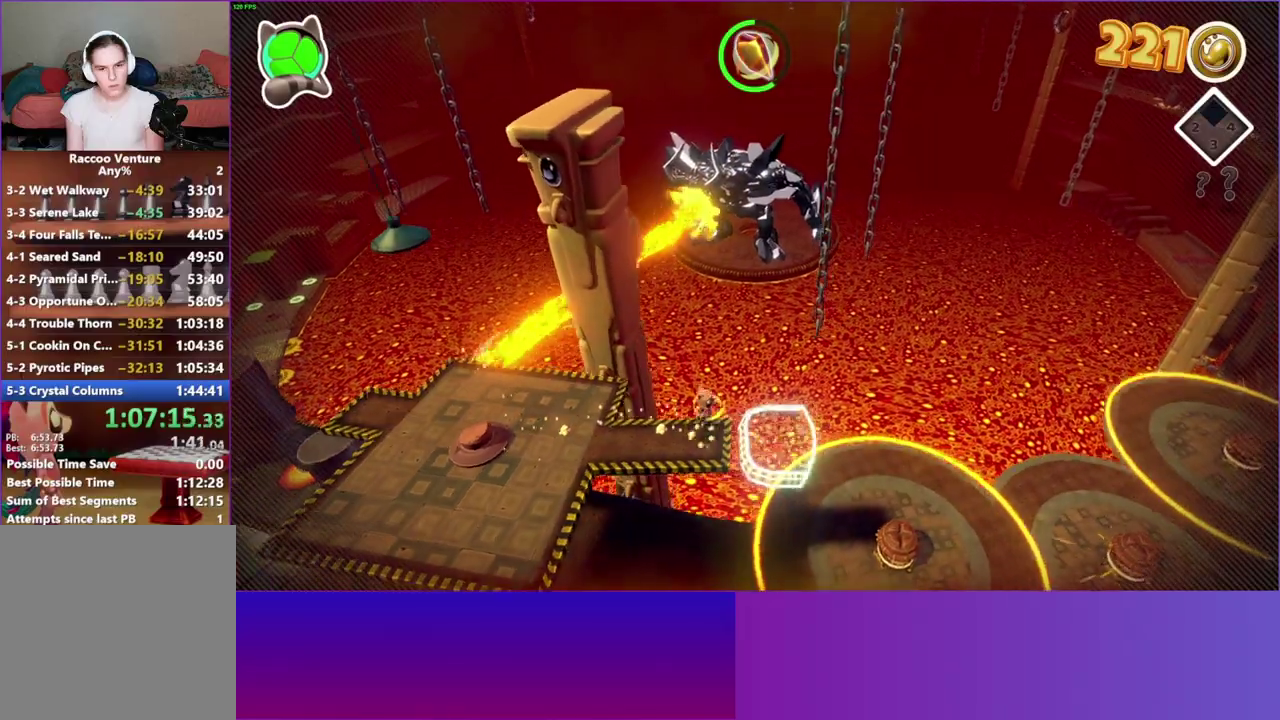
{"buttons": [], "left_stick": "right", "right_stick": "center", "button_events": [[17, "A", "up"], [267, "Y", "down"], [367, "Y", "up"]]}
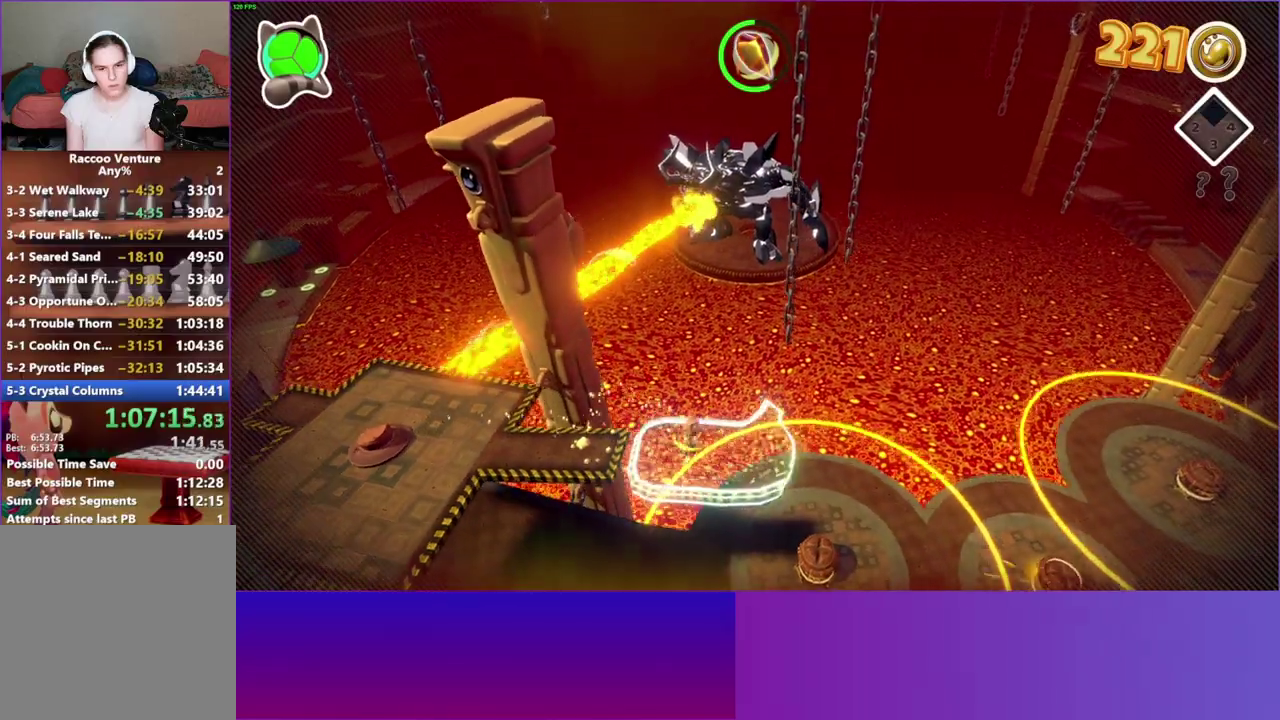
{"buttons": [], "left_stick": "up-right", "right_stick": "center", "button_events": []}
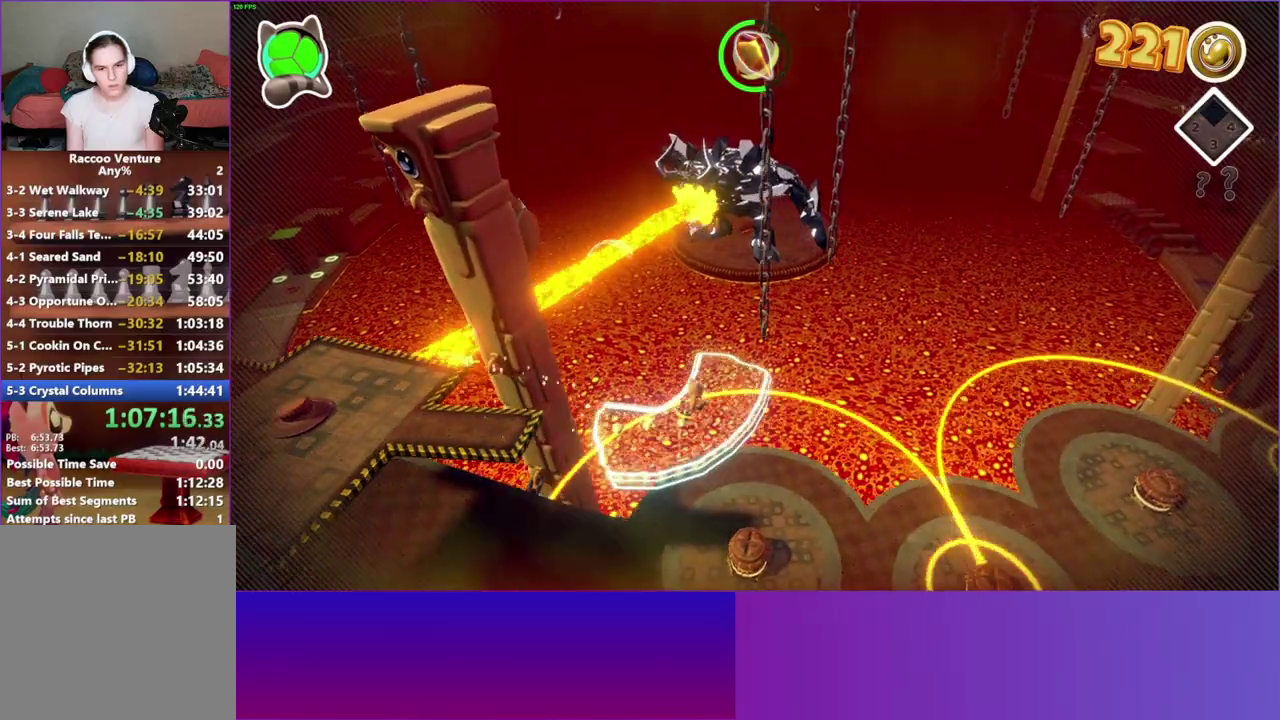
{"buttons": [], "left_stick": "up-right", "right_stick": "center", "button_events": []}
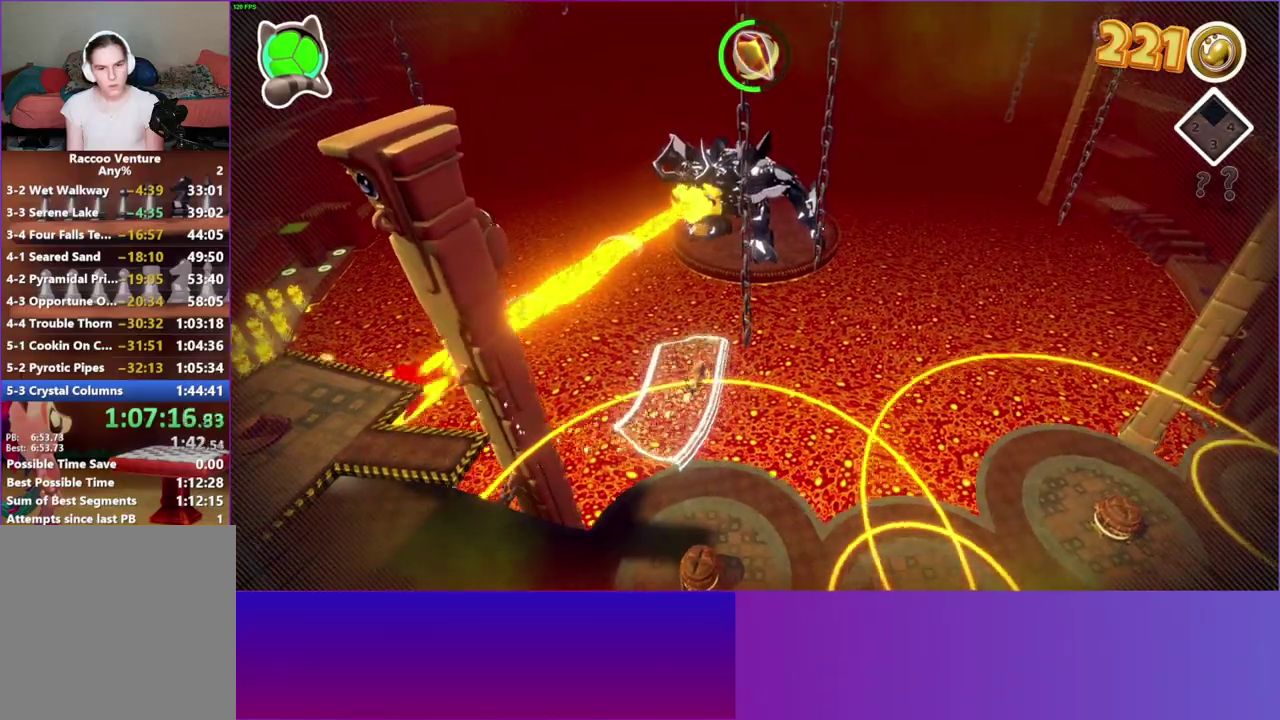
{"buttons": [], "left_stick": "right", "right_stick": "center", "button_events": []}
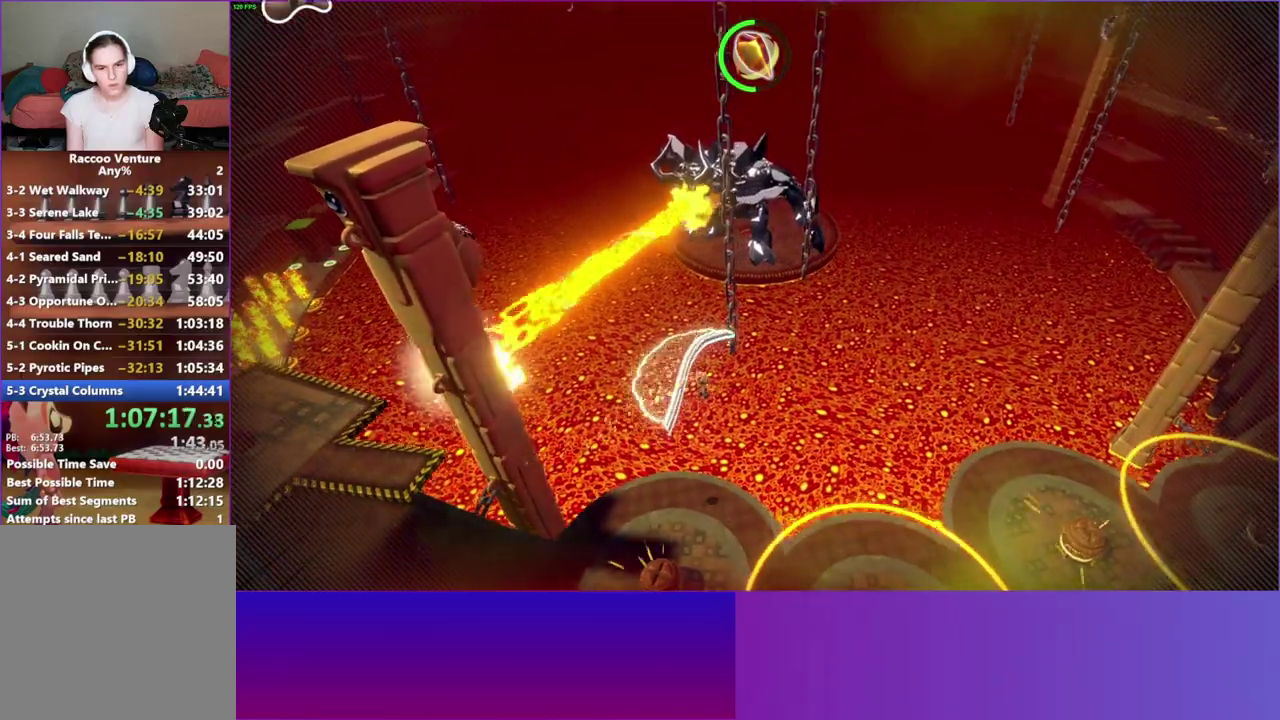
{"buttons": ["A"], "left_stick": "right", "right_stick": "center", "button_events": [[67, "A", "down"]]}
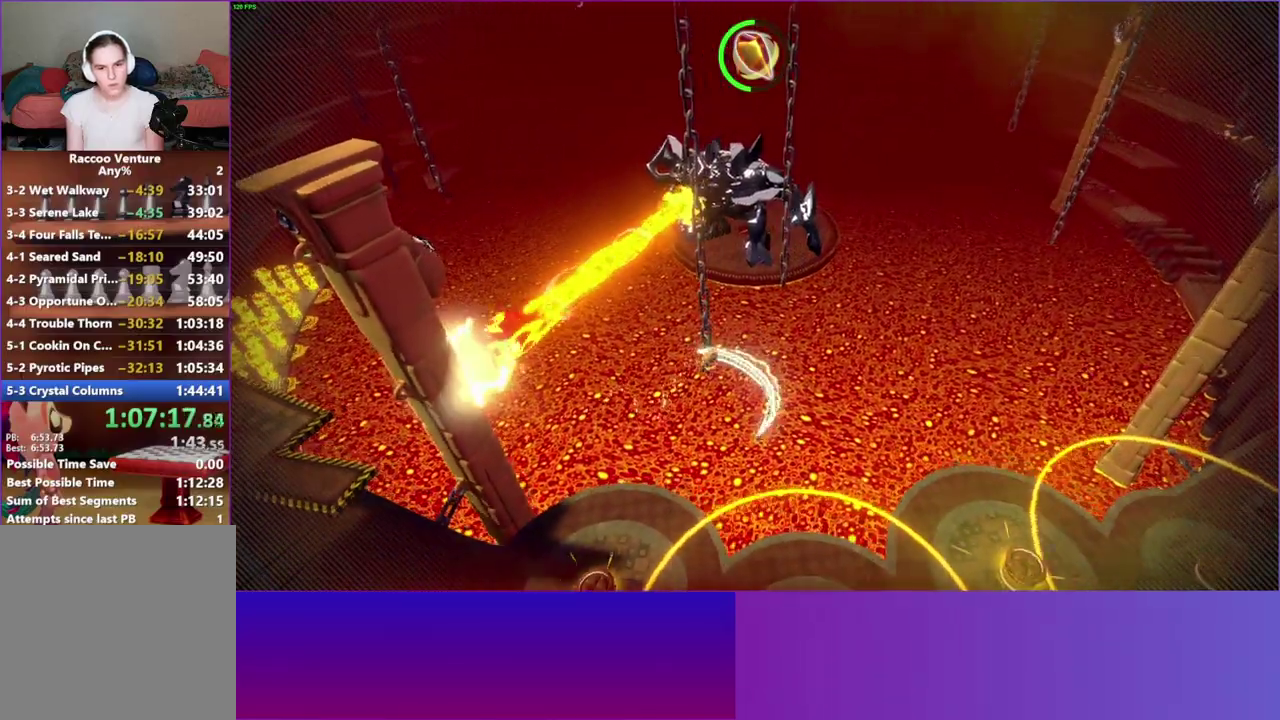
{"buttons": [], "left_stick": "down", "right_stick": "center", "button_events": [[450, "A", "up"]]}